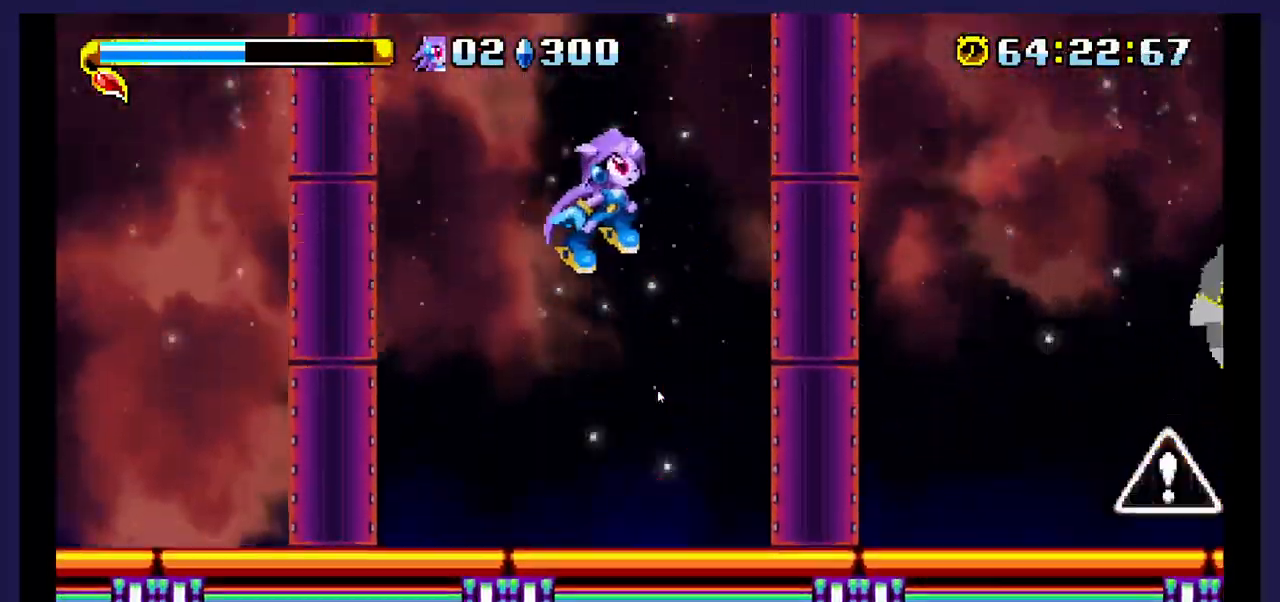
Gameplay with a controller (Xbox layout); each line is a JSON object with the inputs held at the frame after it (dt_ms = milliseconds from this image to that frame). "events" lists button and stick changes between this image and that frame as [ms after this image, input, new state], when the widget could be followed in between. Not read: left_stick right_stick.
{"dt_ms": 1000, "buttons": ["DPAD_RIGHT"]}
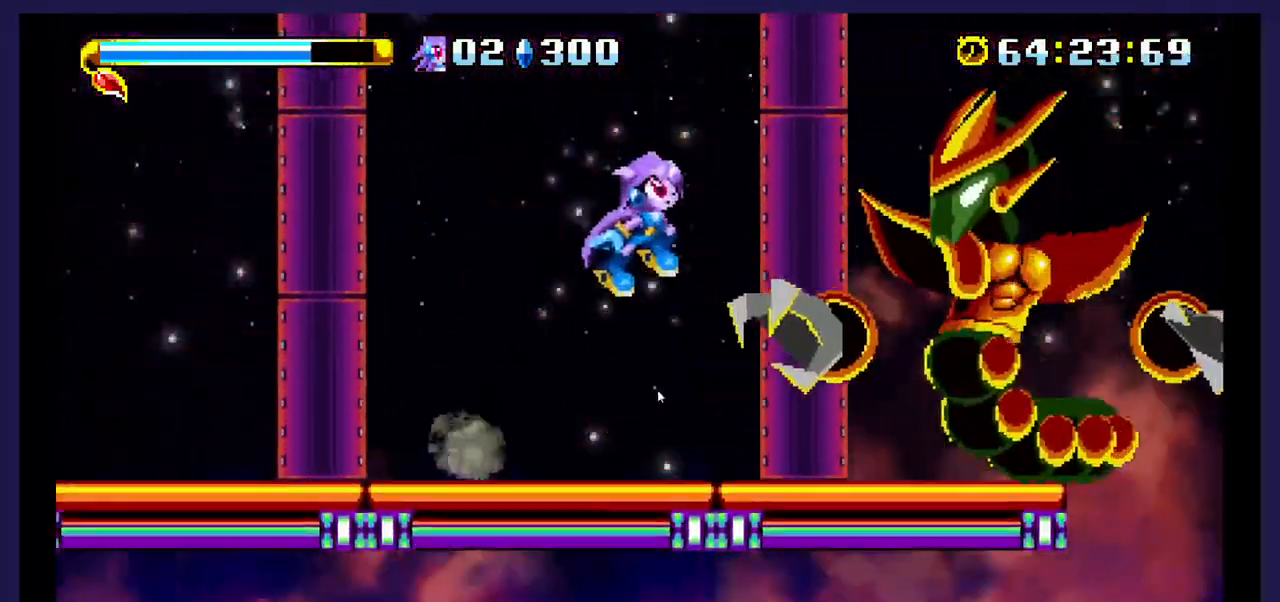
{"dt_ms": 500, "buttons": ["X", "DPAD_LEFT"], "events": [[67, "X", "down"], [200, "X", "up"], [267, "DPAD_RIGHT", "up"], [267, "X", "down"], [317, "DPAD_LEFT", "down"], [383, "DPAD_UP", "down"], [483, "DPAD_UP", "up"]]}
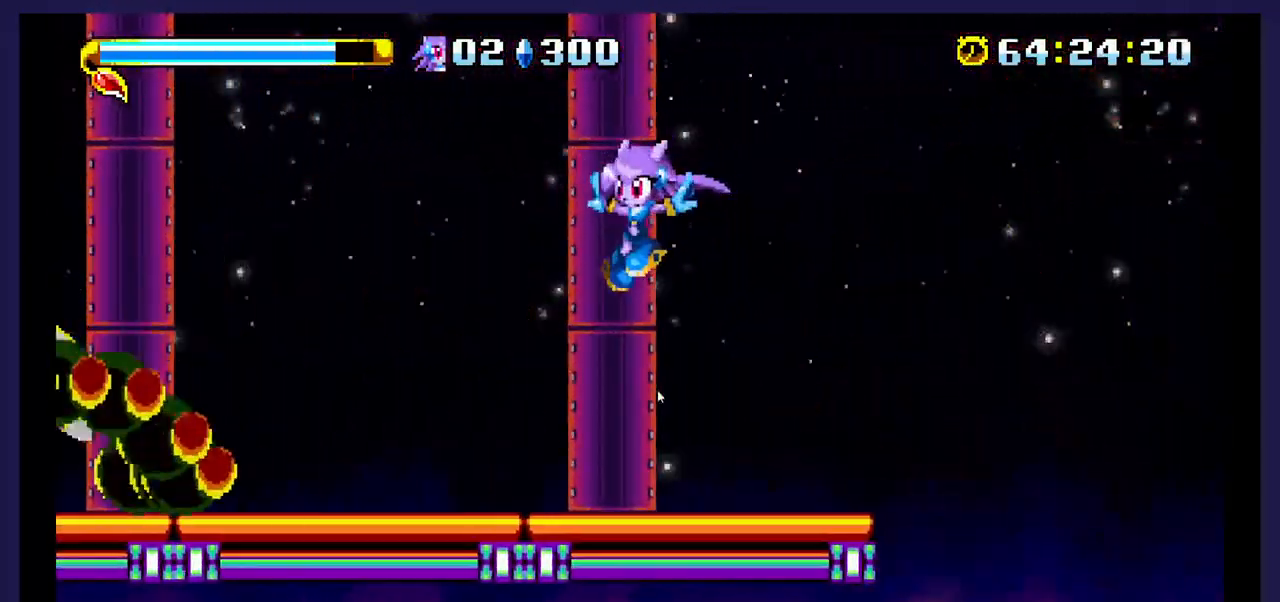
{"dt_ms": 500, "buttons": ["X", "DPAD_LEFT"], "events": []}
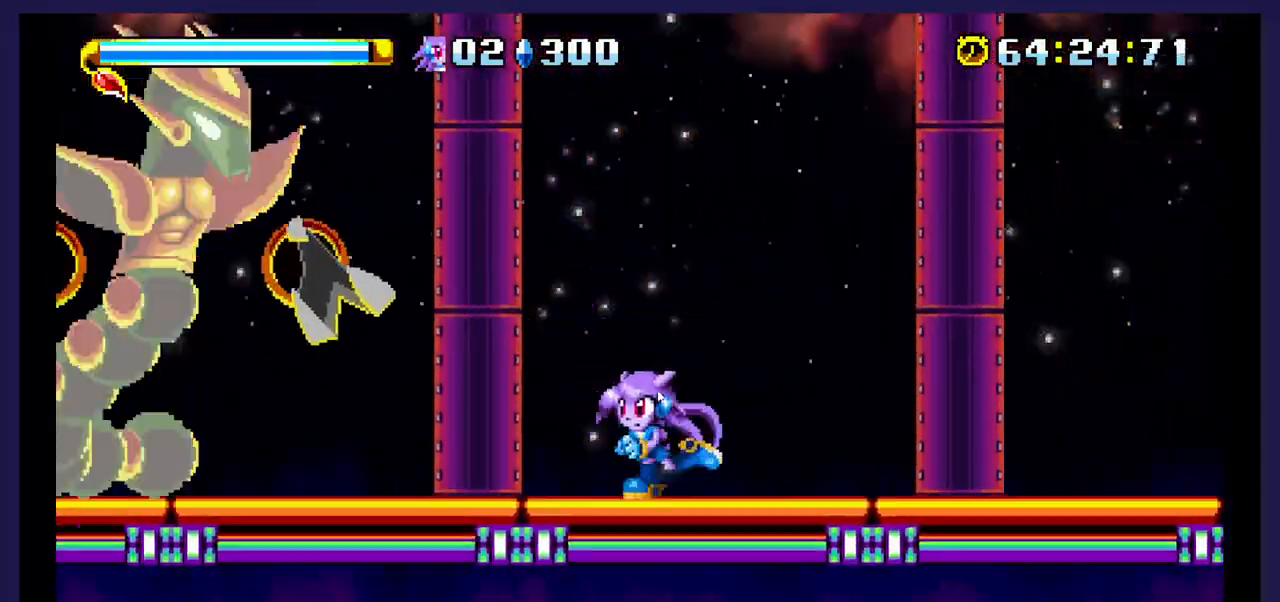
{"dt_ms": 500, "buttons": ["X", "DPAD_LEFT"], "events": [[117, "A", "down"], [117, "X", "up"], [333, "A", "up"], [333, "X", "down"]]}
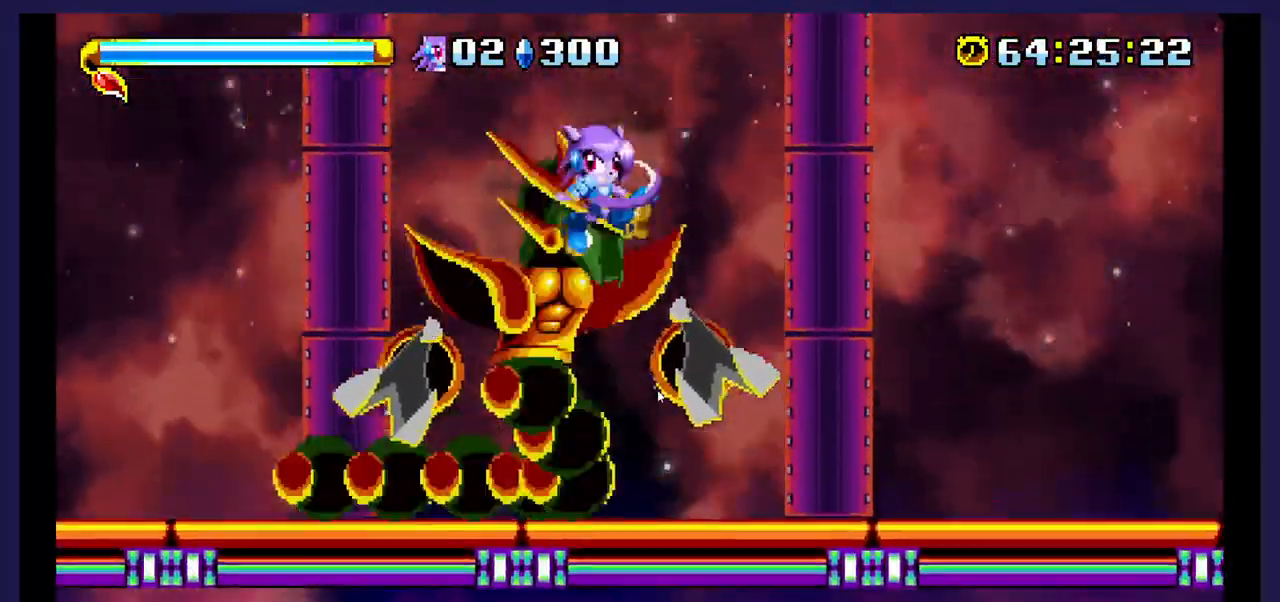
{"dt_ms": 500, "buttons": ["X", "DPAD_LEFT"], "events": [[33, "DPAD_LEFT", "up"], [117, "DPAD_RIGHT", "down"], [267, "DPAD_RIGHT", "up"], [317, "DPAD_LEFT", "down"], [383, "DPAD_UP", "down"], [500, "DPAD_UP", "up"]]}
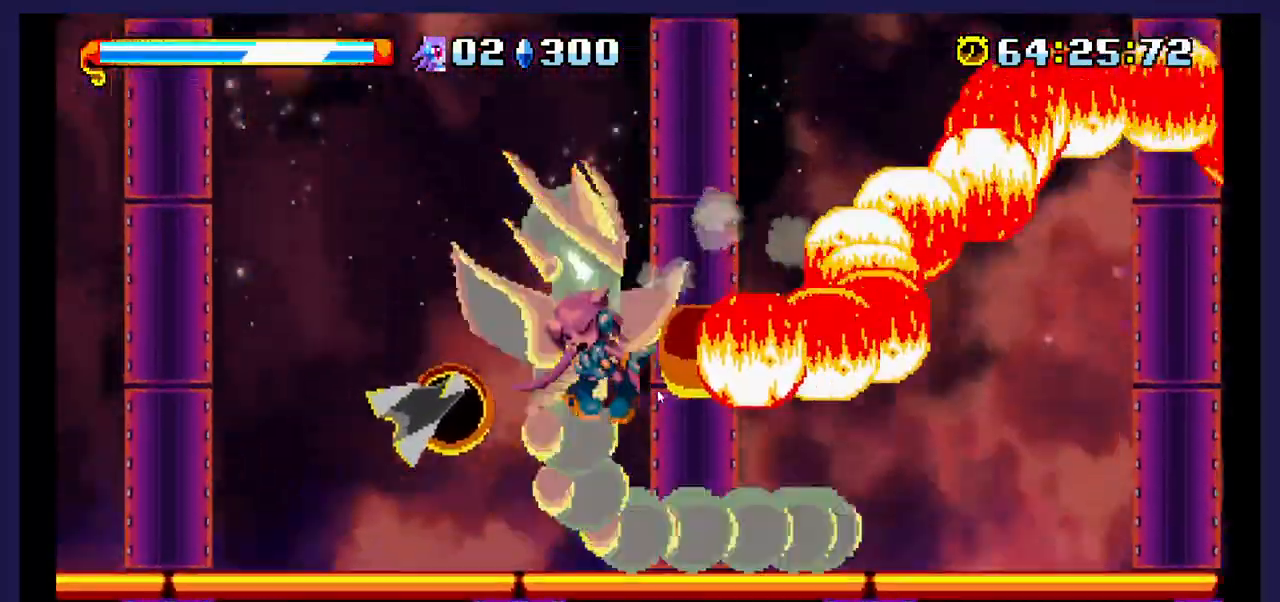
{"dt_ms": 500, "buttons": ["A"], "events": [[150, "DPAD_LEFT", "up"], [233, "DPAD_RIGHT", "down"], [317, "A", "down"], [317, "X", "up"], [433, "DPAD_RIGHT", "up"]]}
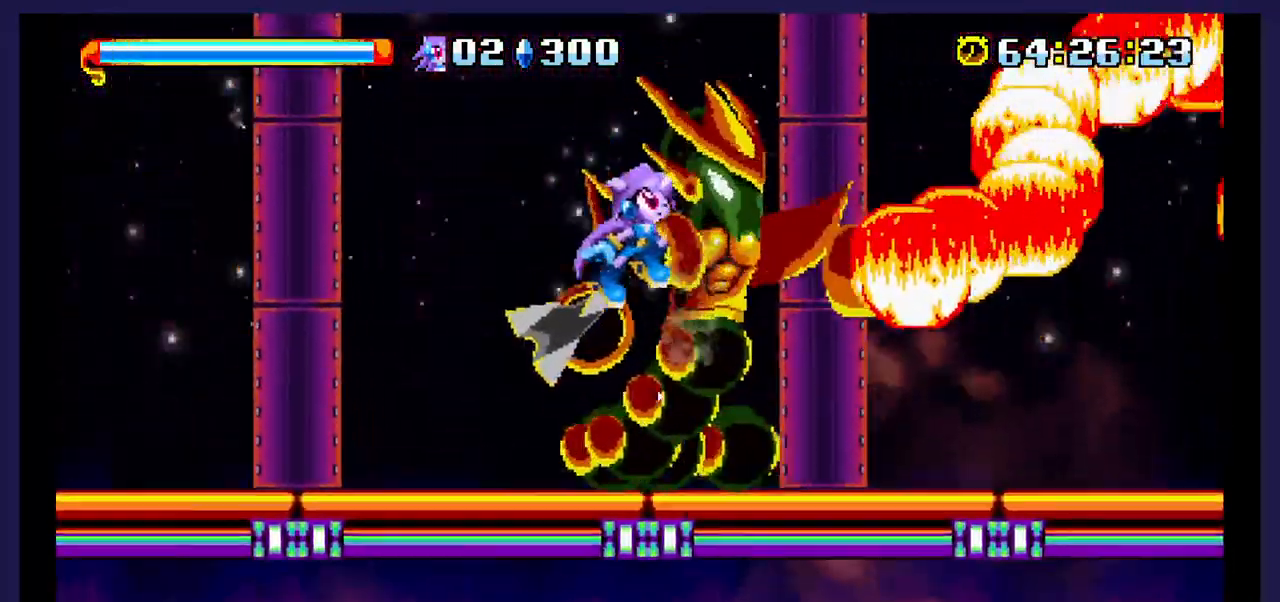
{"dt_ms": 500, "buttons": ["X"], "events": [[50, "A", "up"], [50, "X", "down"], [217, "DPAD_LEFT", "down"], [250, "X", "up"], [300, "X", "down"], [350, "DPAD_LEFT", "up"], [433, "X", "up"], [483, "X", "down"]]}
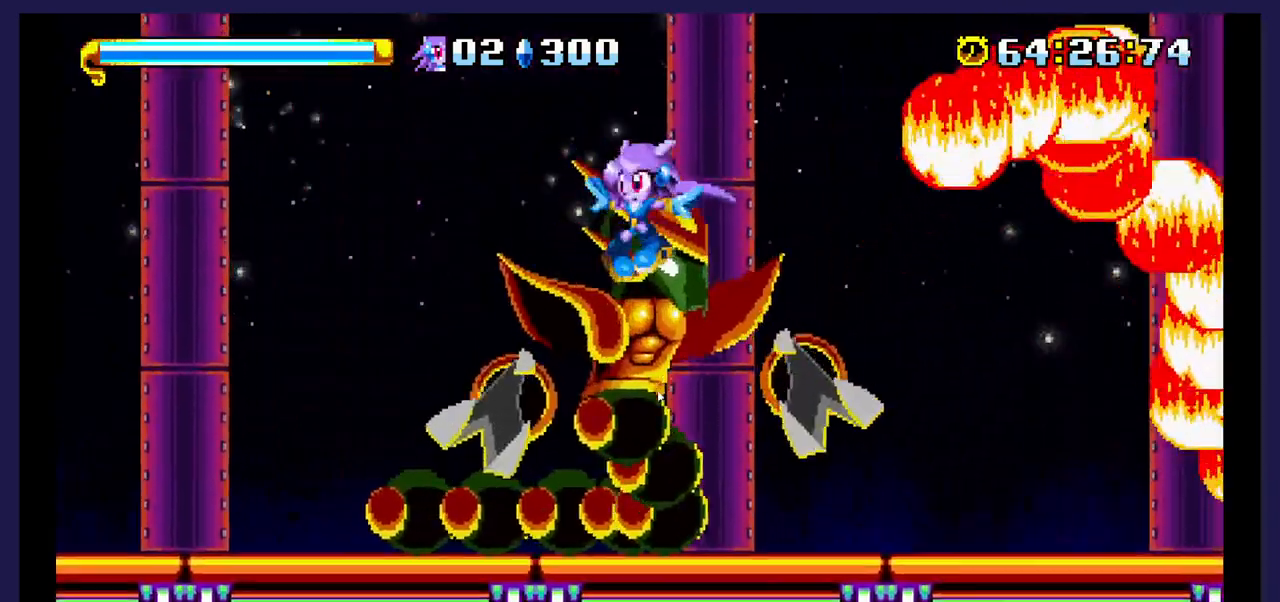
{"dt_ms": 500, "buttons": ["DPAD_LEFT"], "events": [[83, "DPAD_RIGHT", "down"], [133, "X", "up"], [183, "DPAD_RIGHT", "up"], [183, "X", "down"], [317, "X", "up"], [367, "DPAD_LEFT", "down"]]}
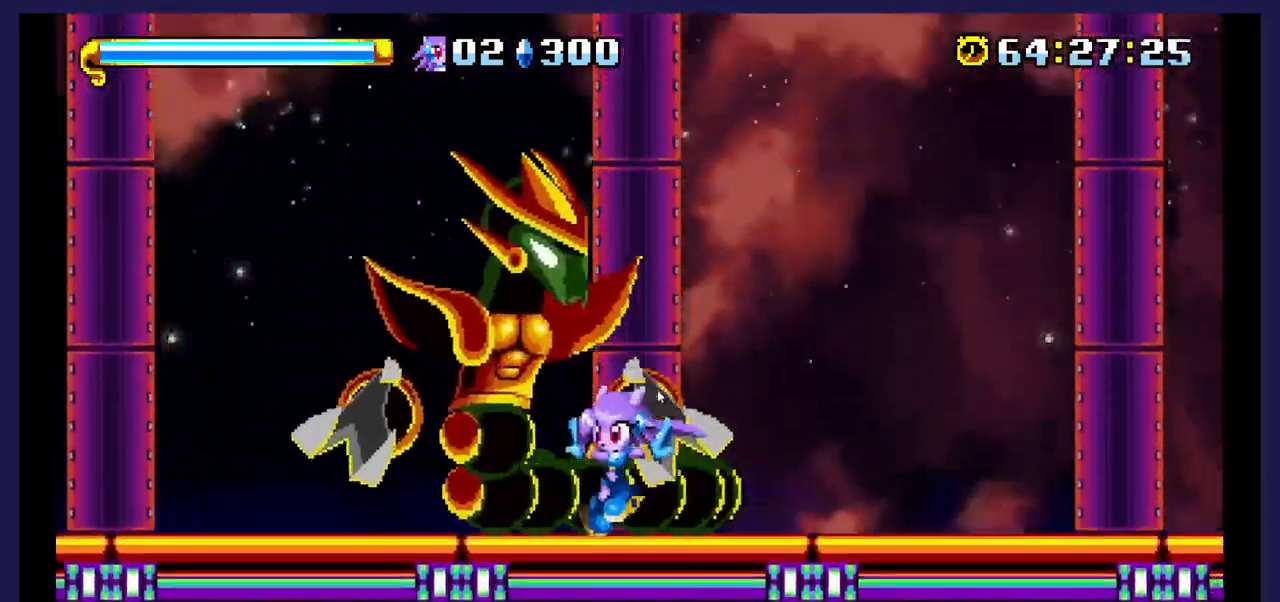
{"dt_ms": 500, "buttons": ["X", "DPAD_LEFT"], "events": [[50, "DPAD_LEFT", "up"], [150, "A", "down"], [333, "A", "up"], [383, "X", "down"], [483, "DPAD_LEFT", "down"]]}
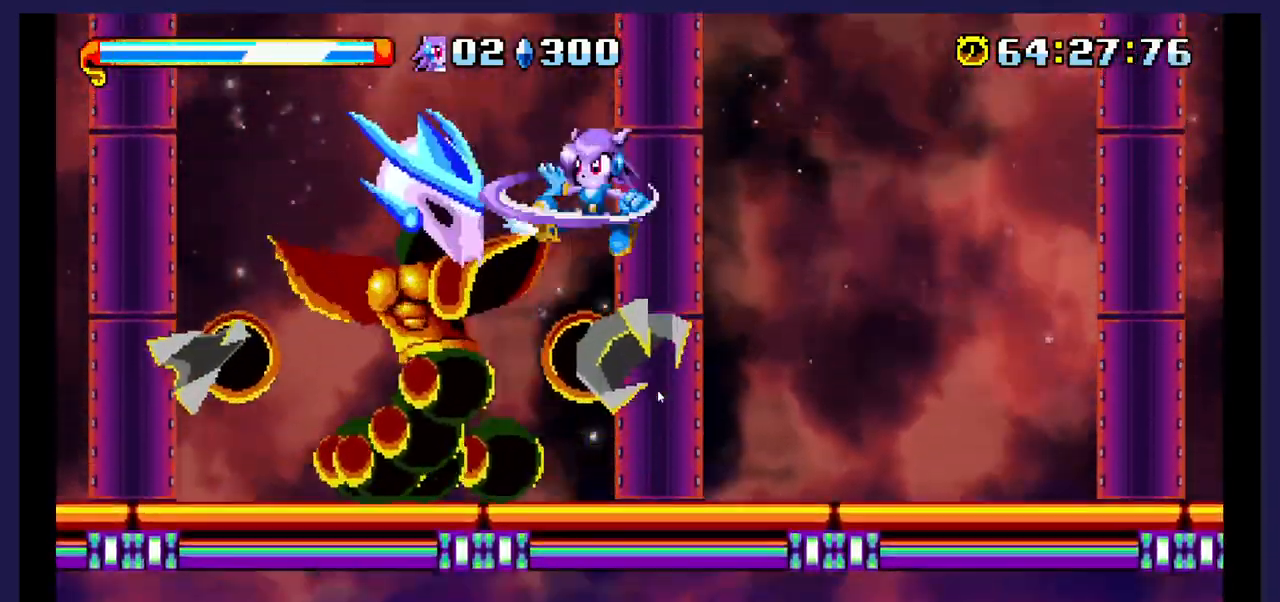
{"dt_ms": 500, "buttons": ["DPAD_RIGHT"], "events": [[50, "DPAD_UP", "down"], [50, "X", "up"], [100, "DPAD_UP", "up"], [100, "X", "down"], [250, "X", "up"], [300, "X", "down"], [317, "DPAD_LEFT", "up"], [383, "DPAD_RIGHT", "down"], [433, "X", "up"]]}
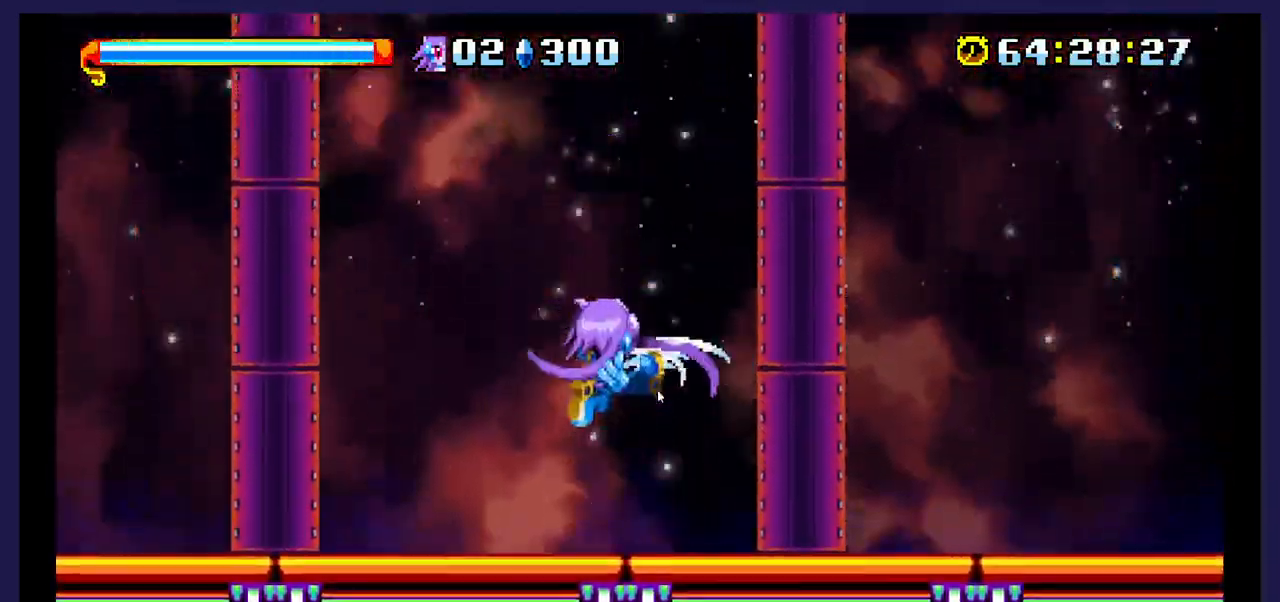
{"dt_ms": 500, "buttons": ["DPAD_RIGHT"], "events": []}
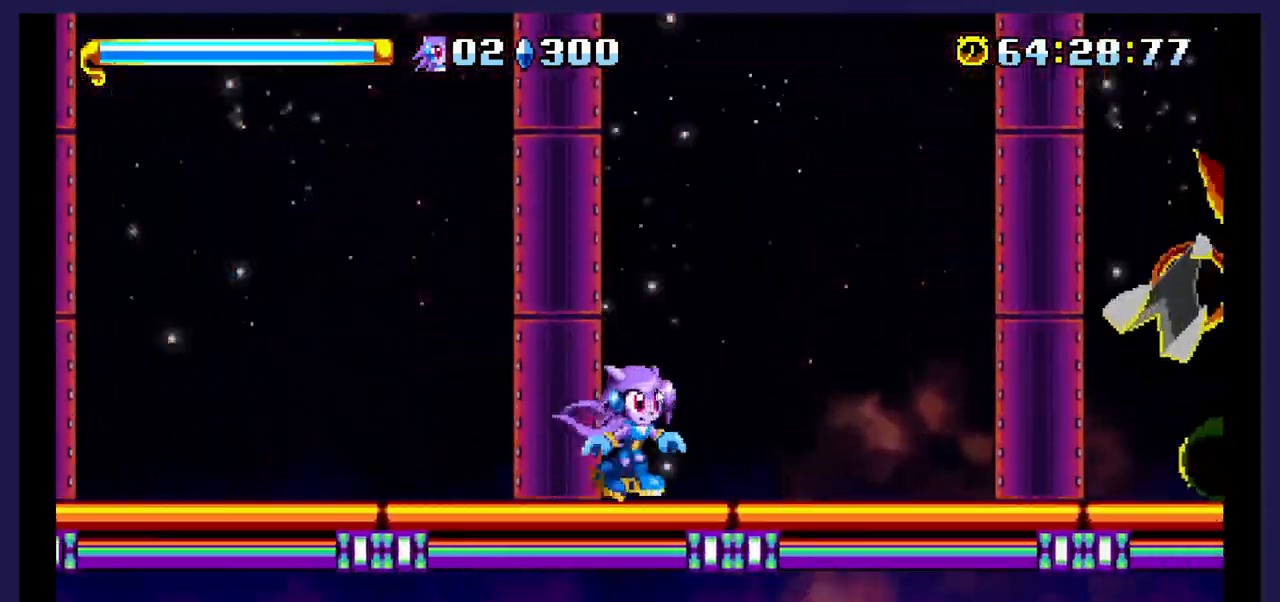
{"dt_ms": 500, "buttons": ["X", "DPAD_RIGHT"], "events": [[133, "A", "down"], [417, "A", "up"], [483, "X", "down"]]}
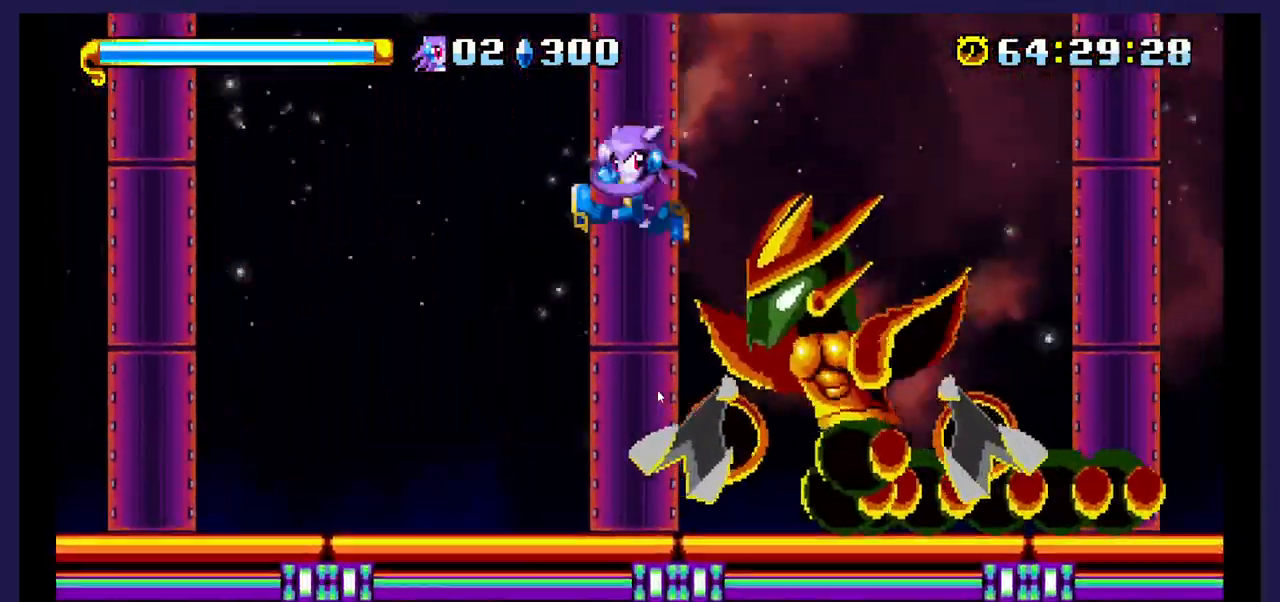
{"dt_ms": 500, "buttons": [], "events": [[117, "X", "up"], [167, "X", "down"], [300, "X", "up"], [367, "X", "down"], [483, "DPAD_RIGHT", "up"], [500, "X", "up"]]}
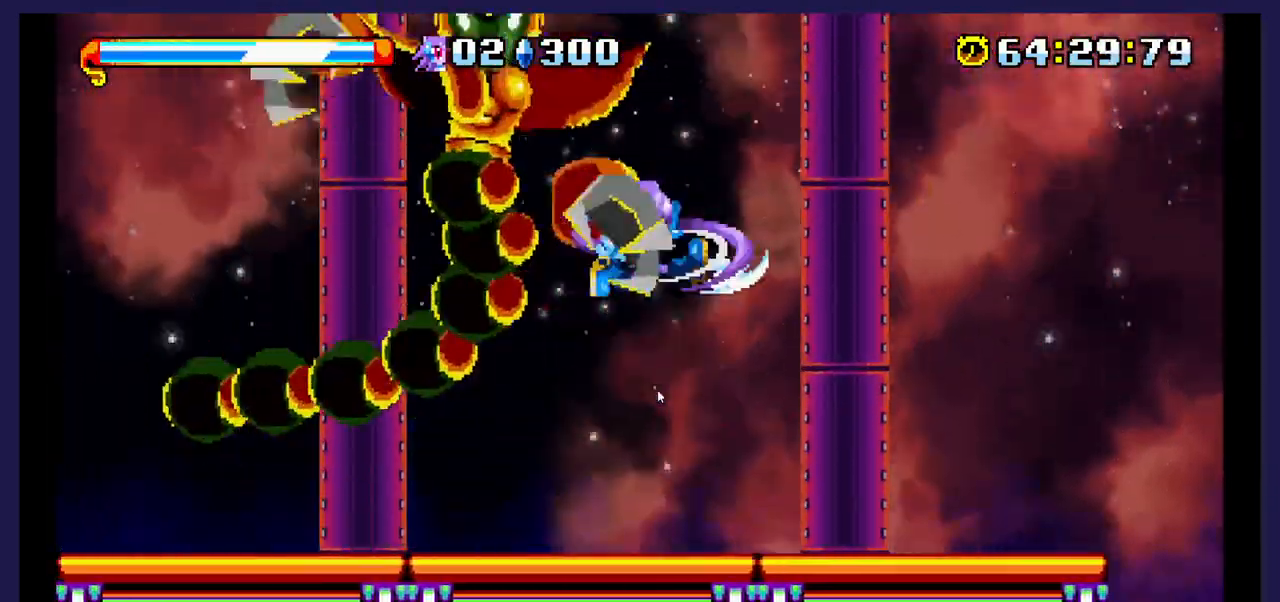
{"dt_ms": 500, "buttons": ["A", "DPAD_LEFT"], "events": [[67, "DPAD_LEFT", "down"], [383, "A", "down"]]}
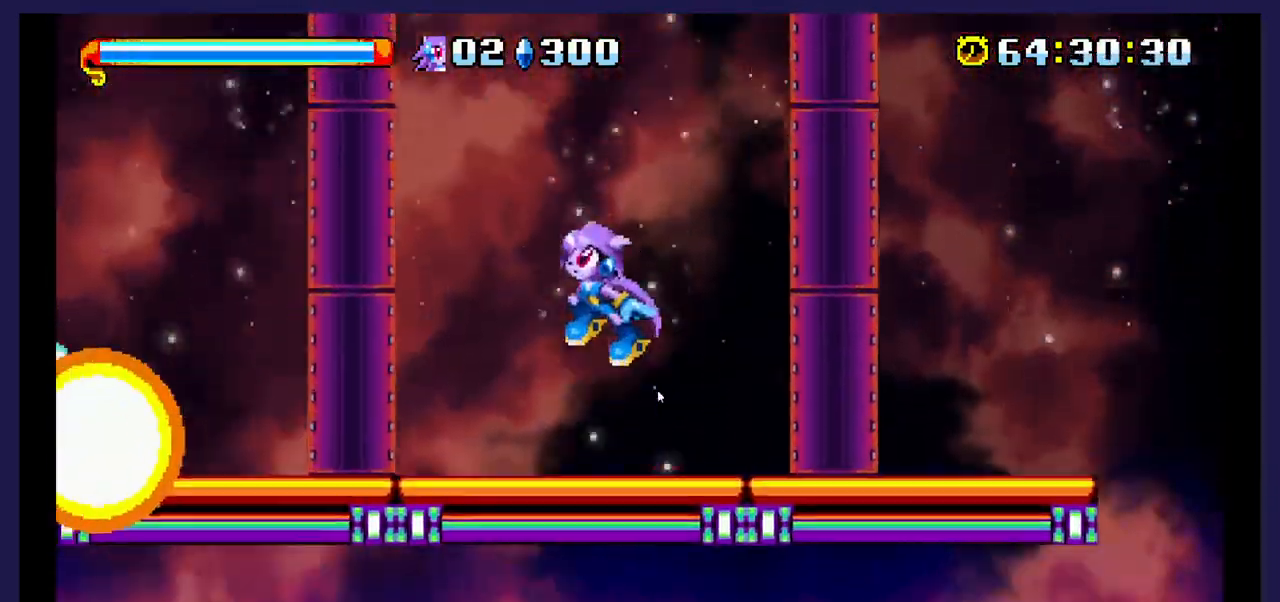
{"dt_ms": 500, "buttons": ["DPAD_LEFT"], "events": [[167, "A", "up"]]}
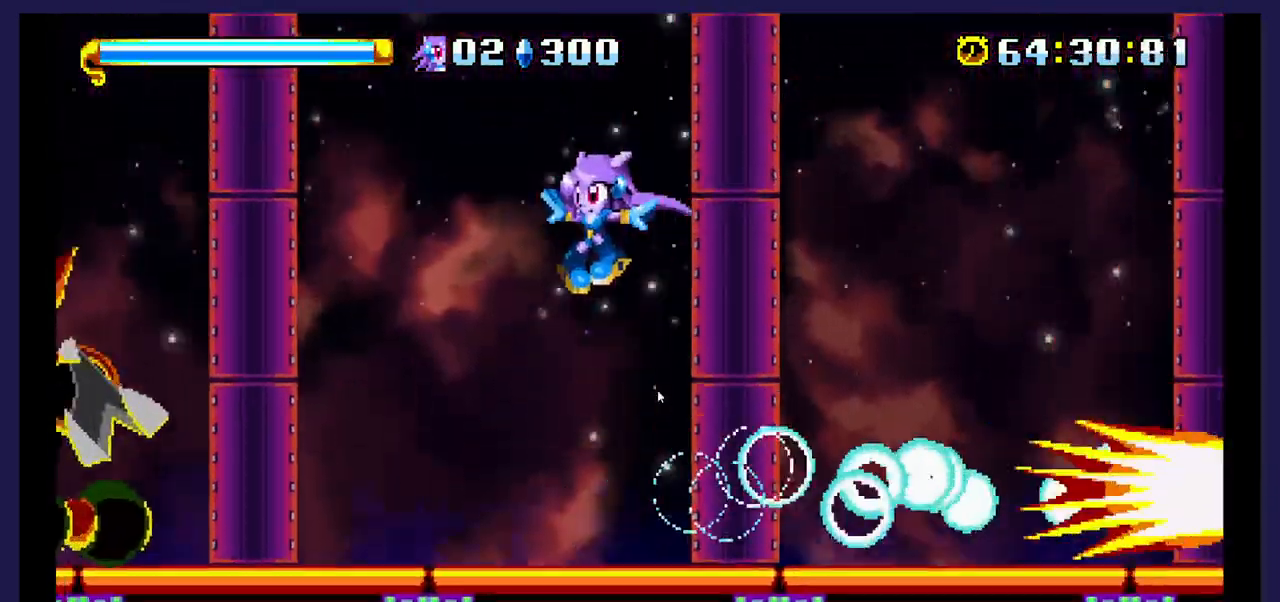
{"dt_ms": 500, "buttons": ["A", "DPAD_LEFT"], "events": [[350, "A", "down"]]}
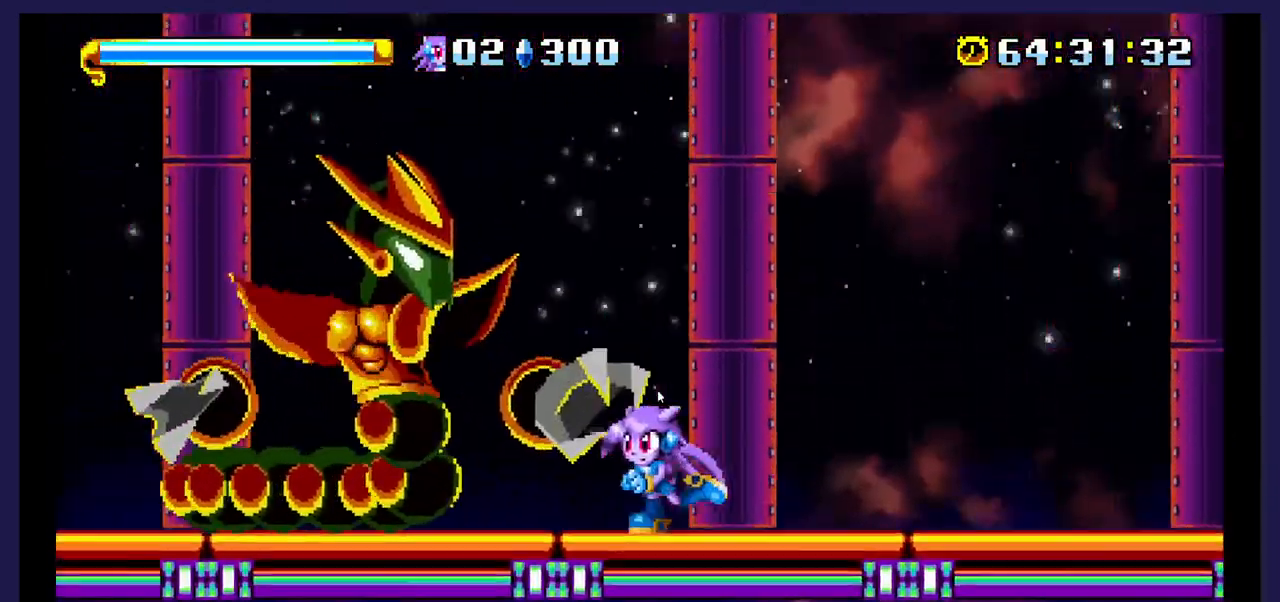
{"dt_ms": 500, "buttons": ["DPAD_RIGHT"], "events": [[50, "A", "up"], [133, "X", "down"], [150, "DPAD_LEFT", "up"], [217, "X", "up"], [267, "A", "down"], [450, "A", "up"], [450, "DPAD_RIGHT", "down"]]}
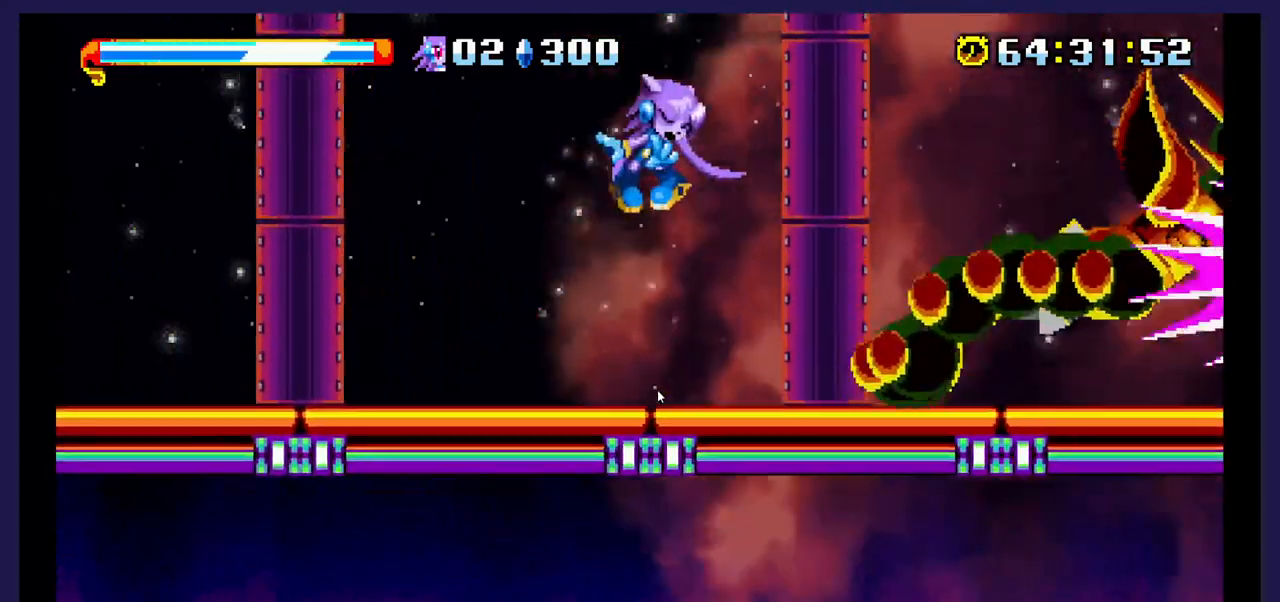
{"dt_ms": 500, "buttons": ["DPAD_RIGHT"], "events": []}
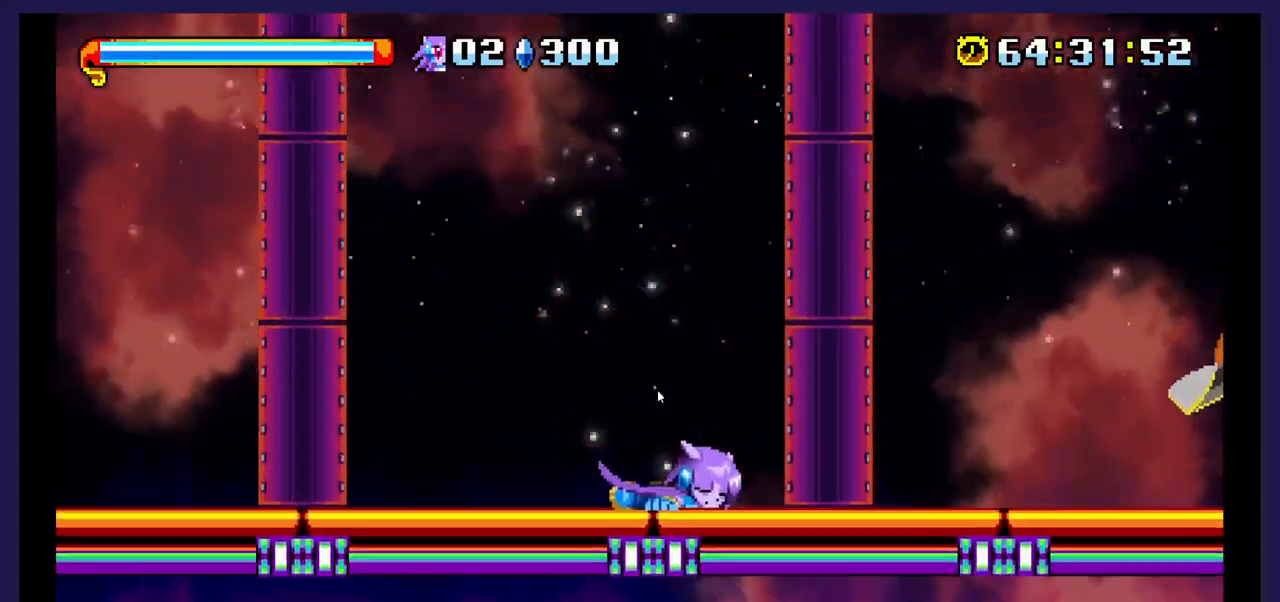
{"dt_ms": 500, "buttons": [], "events": [[67, "DPAD_RIGHT", "up"]]}